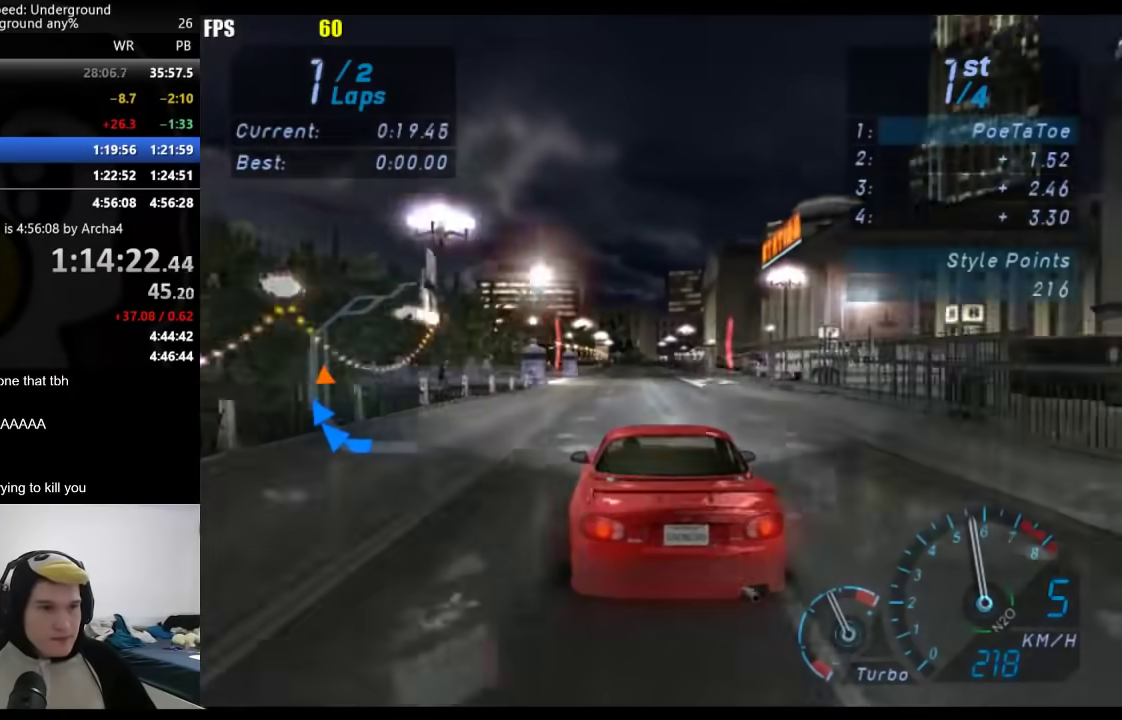
Gameplay with a controller (Xbox layout); each line is a JSON object with the inputs held at the frame after it. "events" lists button and stick changes between this image and that frame as [ms after this image, input, new state], when the widget could be followed in between. Not read: R2.
{"buttons": [], "left_stick": "center", "right_stick": "center", "events": []}
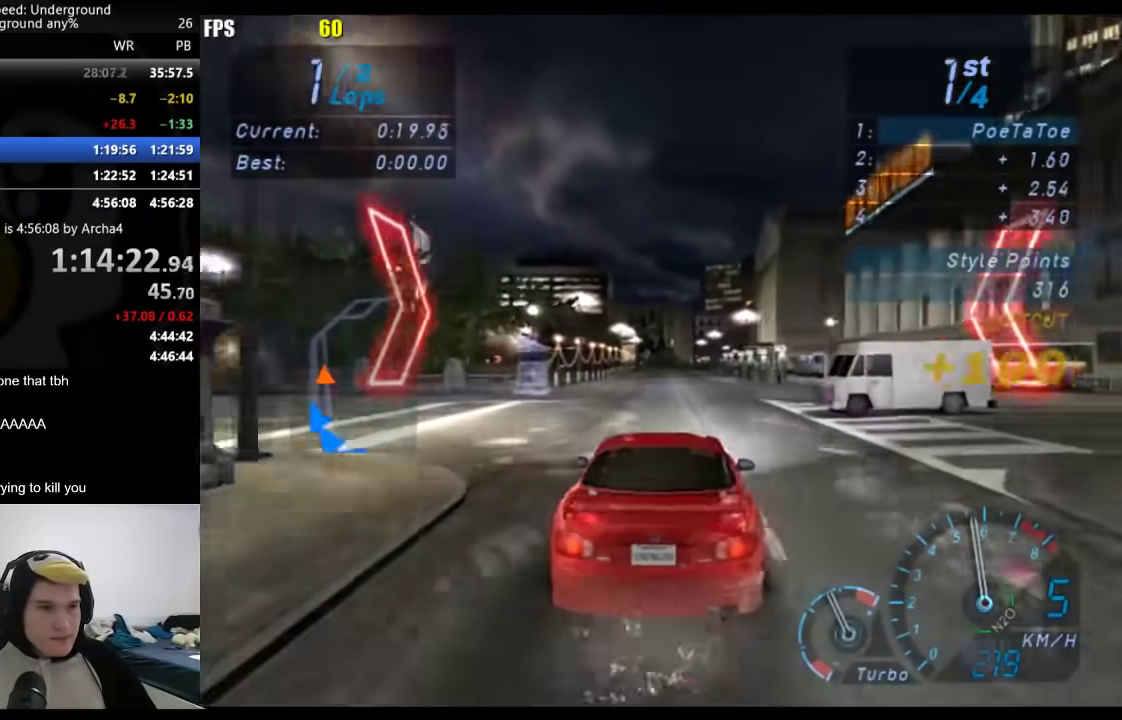
{"buttons": [], "left_stick": "center", "right_stick": "center", "events": []}
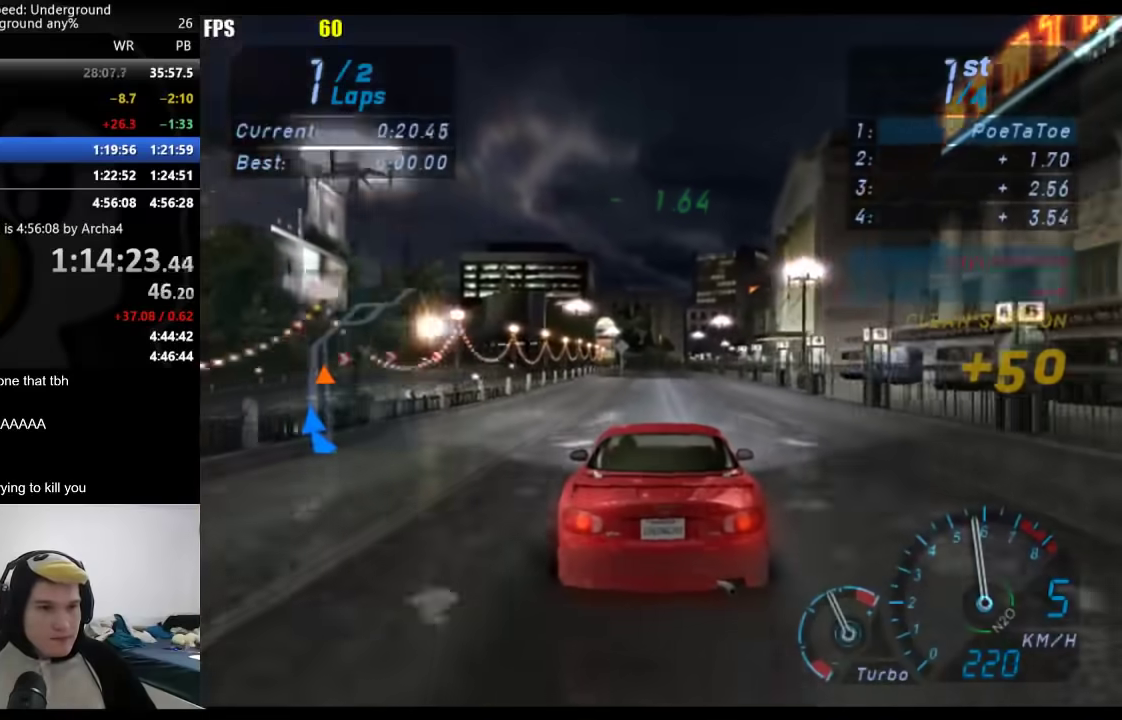
{"buttons": [], "left_stick": "center", "right_stick": "center", "events": []}
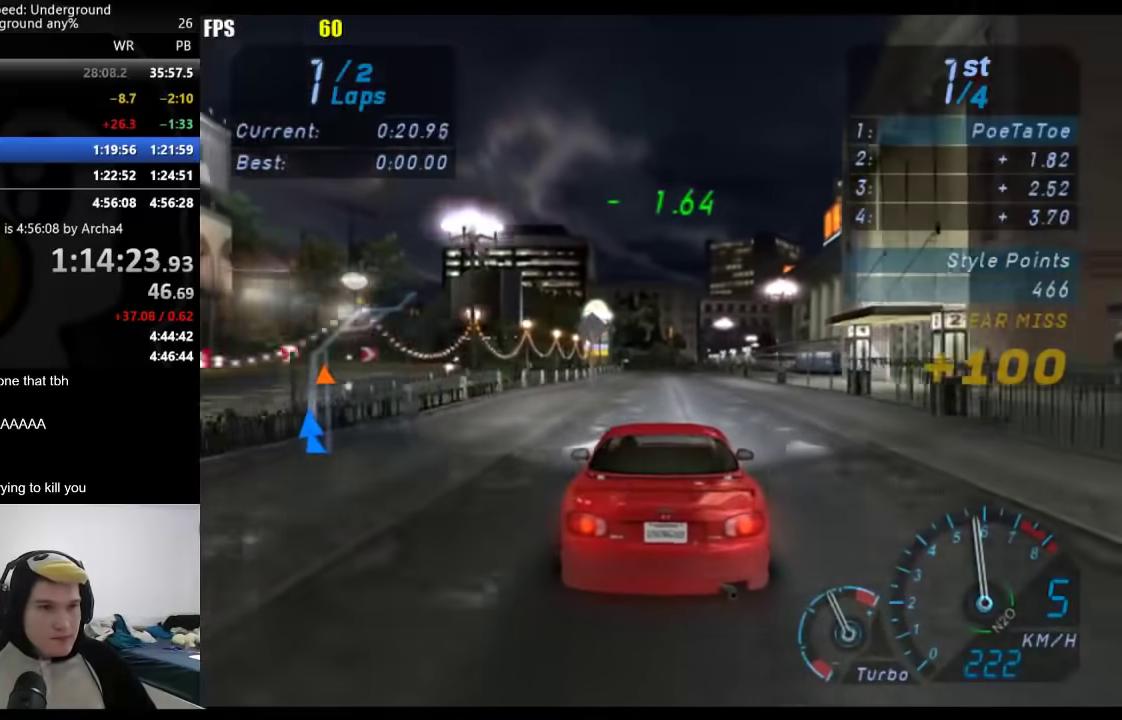
{"buttons": [], "left_stick": "center", "right_stick": "center", "events": []}
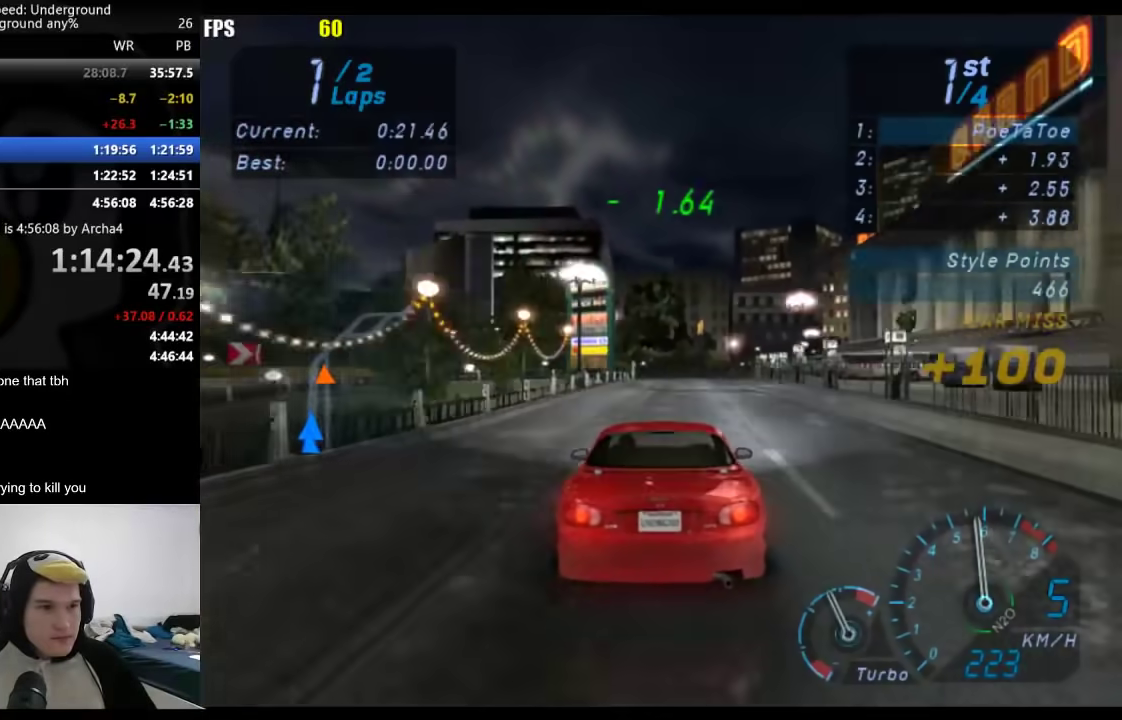
{"buttons": [], "left_stick": "center", "right_stick": "center", "events": []}
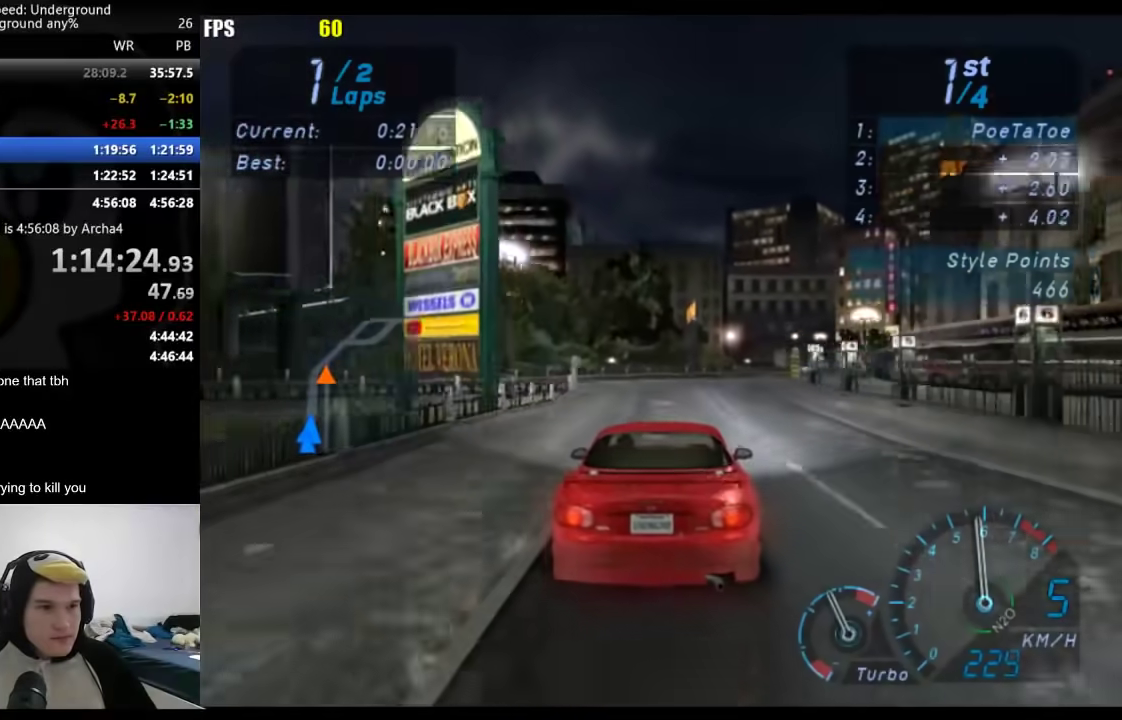
{"buttons": [], "left_stick": "right", "right_stick": "center", "events": [[17, "left_stick", "right"]]}
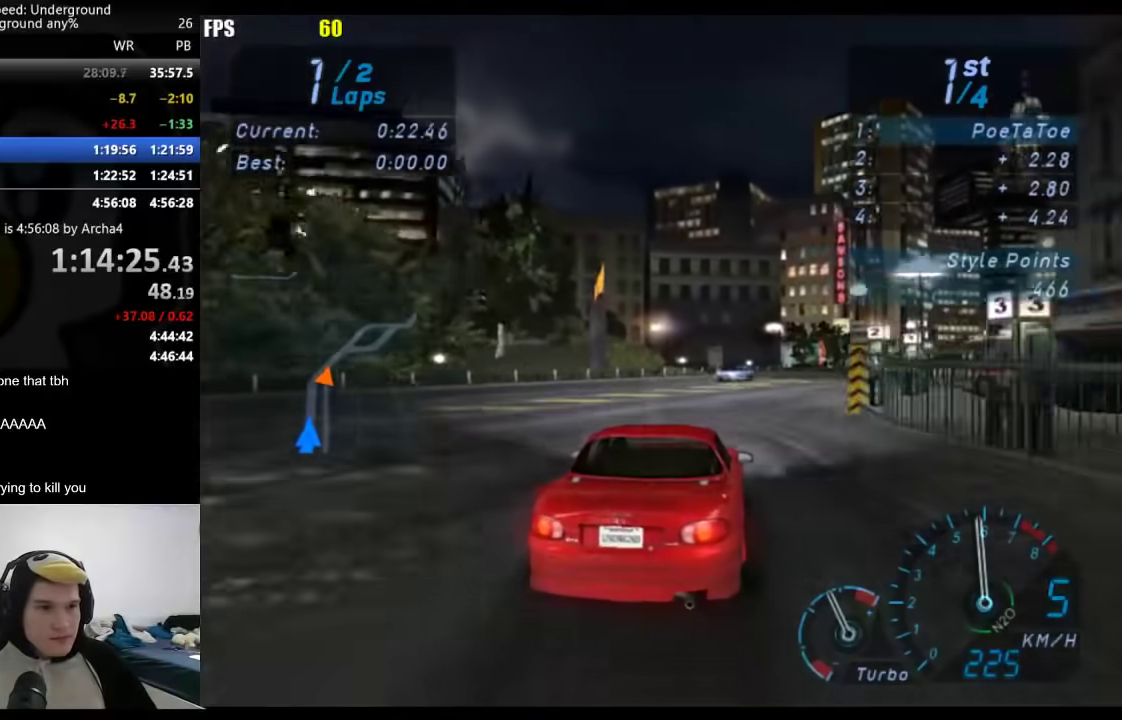
{"buttons": [], "left_stick": "right", "right_stick": "center", "events": []}
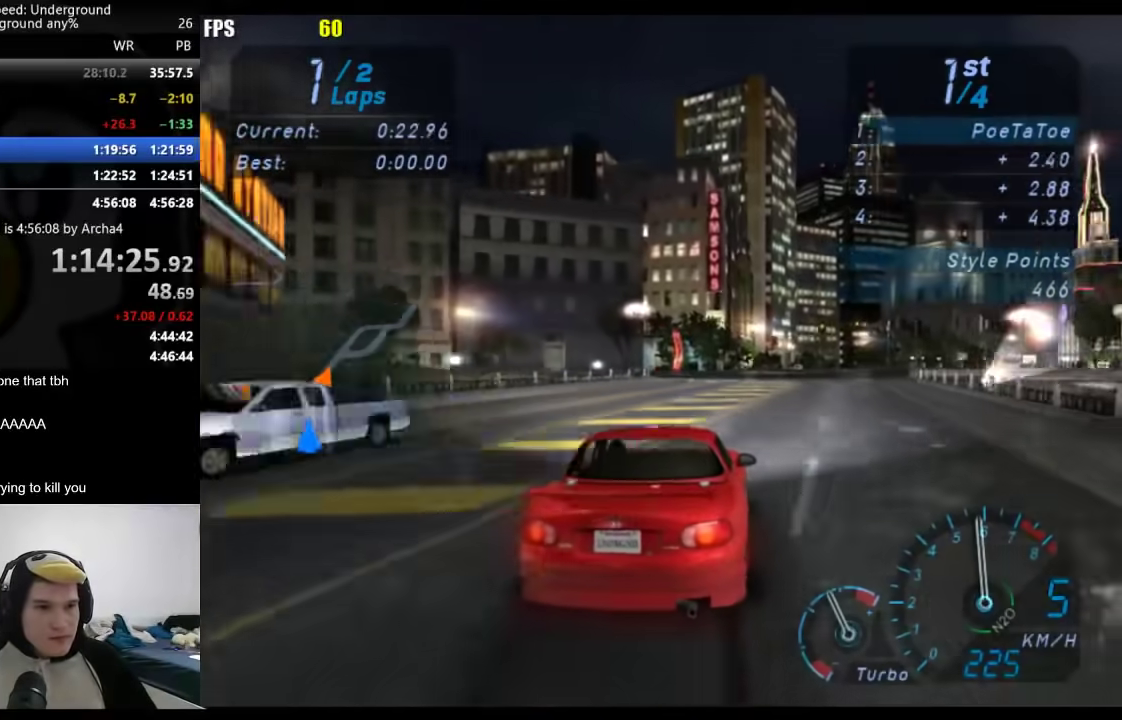
{"buttons": [], "left_stick": "right", "right_stick": "center", "events": []}
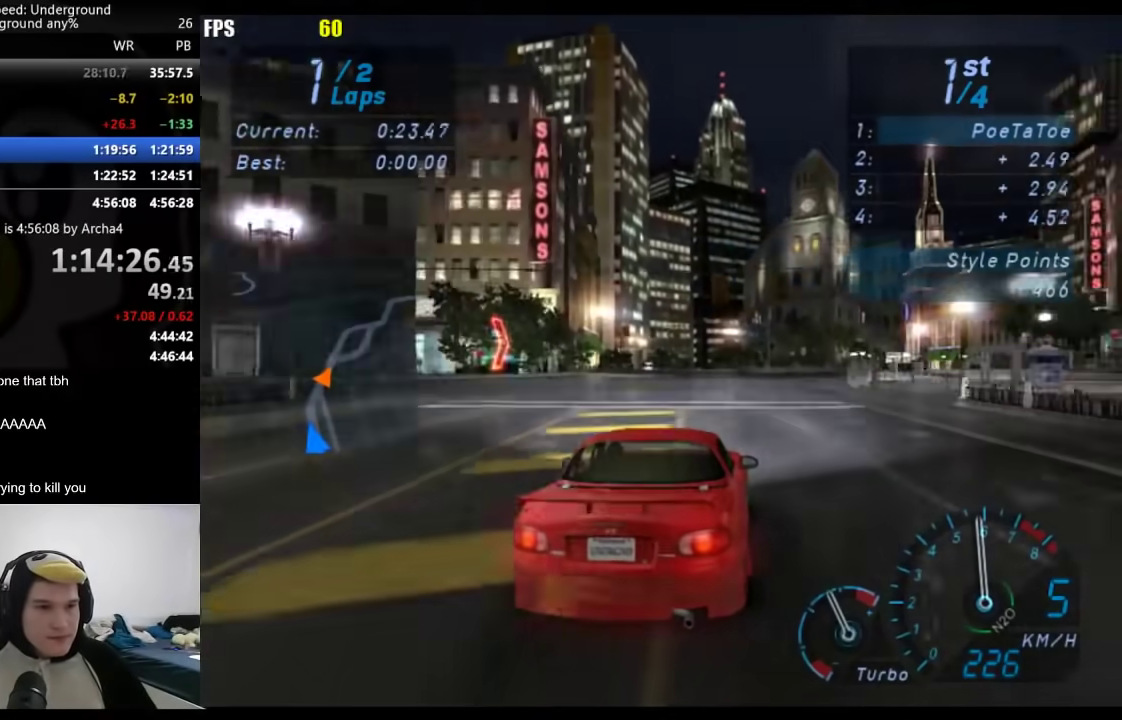
{"buttons": [], "left_stick": "center", "right_stick": "center", "events": [[467, "left_stick", "center"]]}
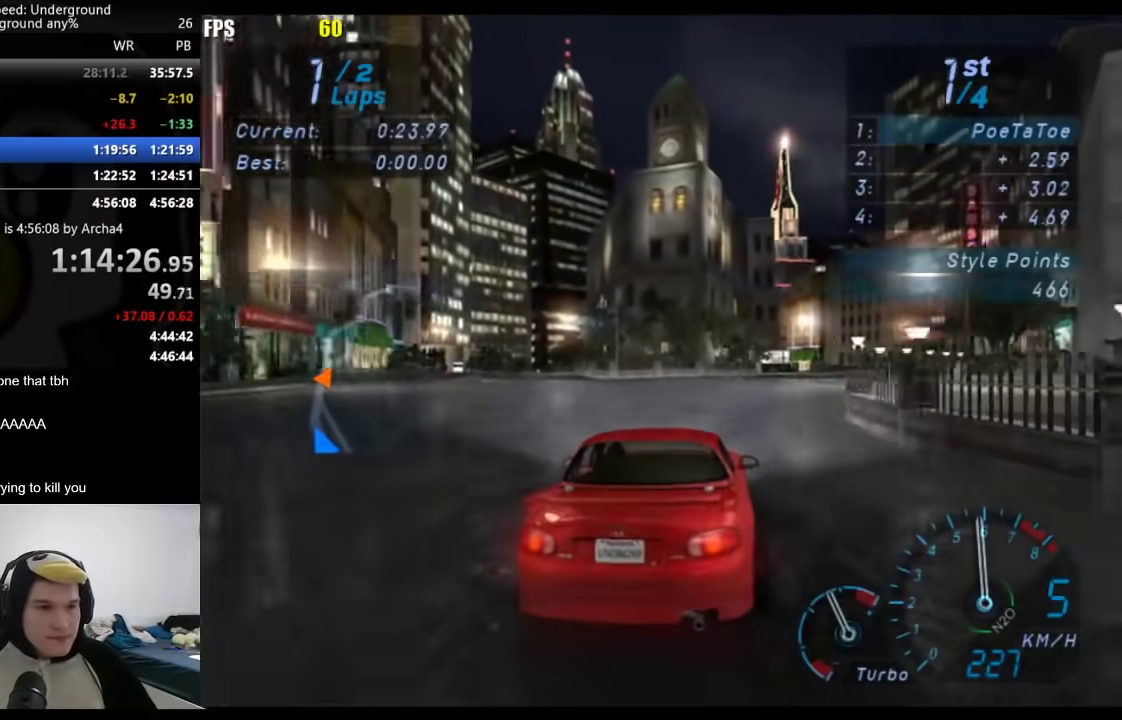
{"buttons": [], "left_stick": "right", "right_stick": "center", "events": [[150, "left_stick", "right"], [317, "left_stick", "center"], [400, "left_stick", "right"]]}
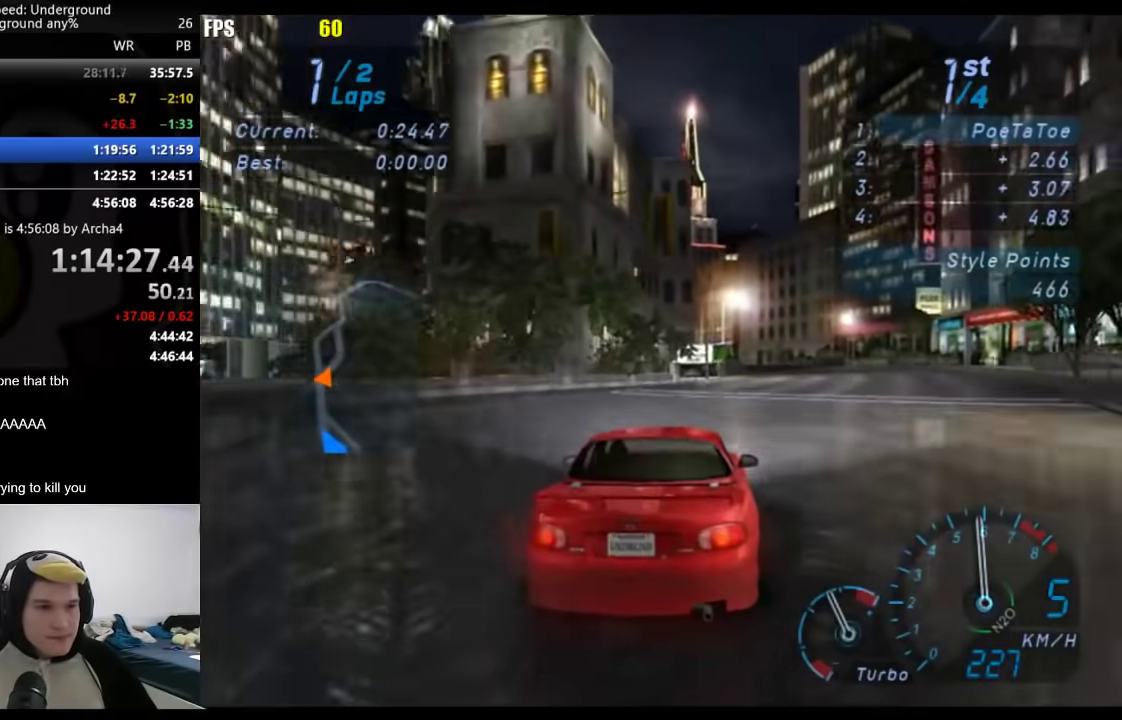
{"buttons": [], "left_stick": "down-left", "right_stick": "center", "events": [[250, "left_stick", "center"], [500, "left_stick", "down-left"]]}
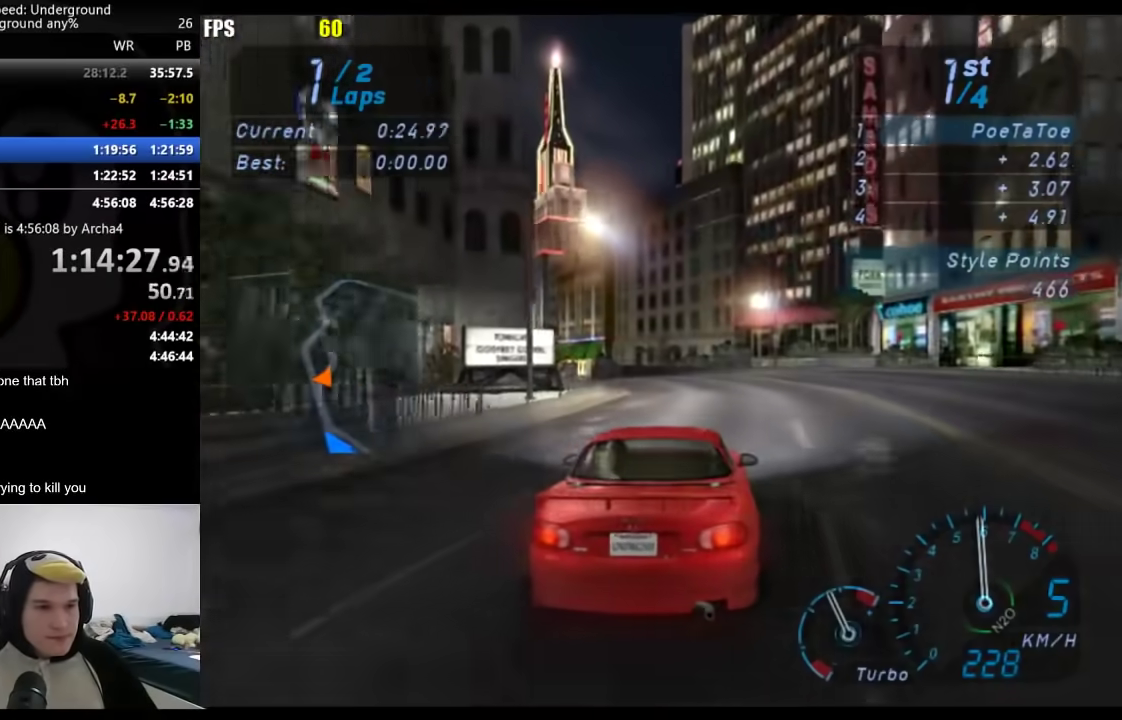
{"buttons": [], "left_stick": "center", "right_stick": "center", "events": [[217, "left_stick", "center"], [317, "left_stick", "down-left"], [483, "left_stick", "center"]]}
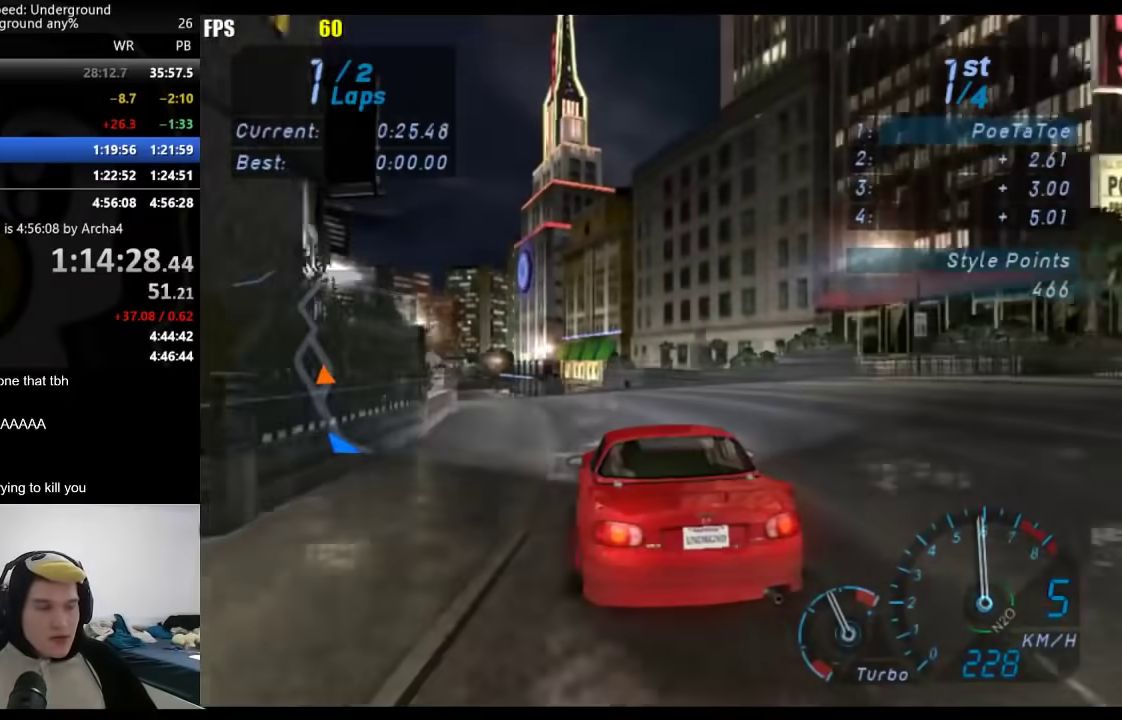
{"buttons": [], "left_stick": "down-left", "right_stick": "center", "events": [[117, "left_stick", "down-left"], [267, "left_stick", "center"], [417, "left_stick", "down-left"]]}
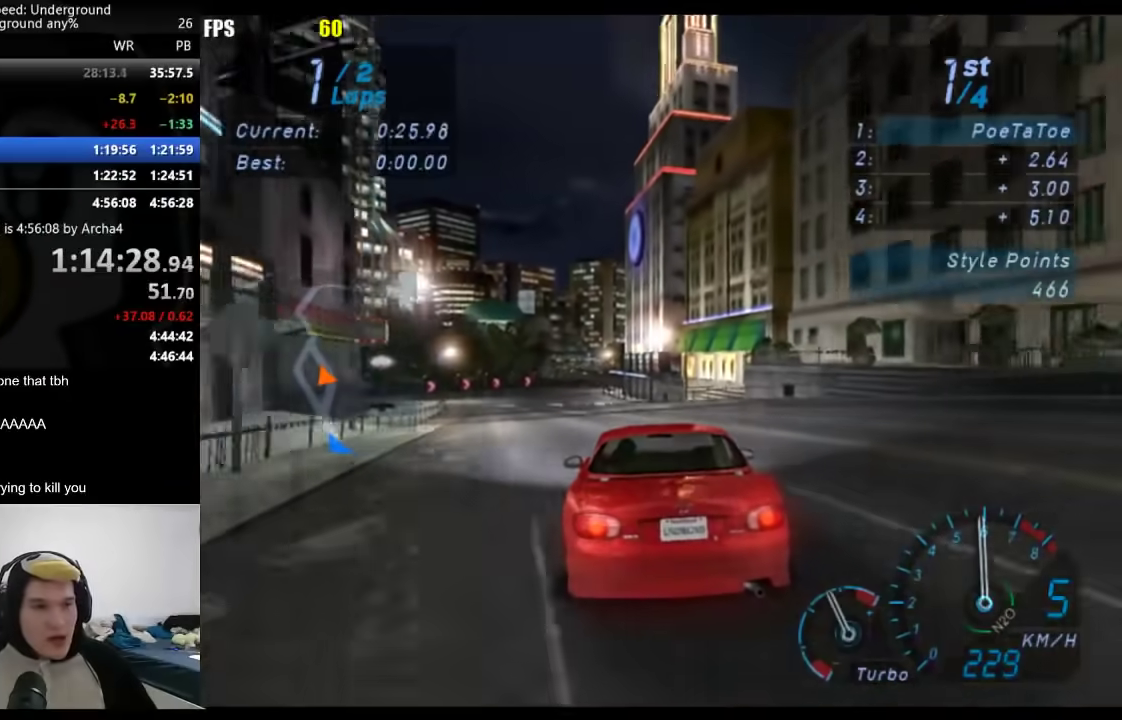
{"buttons": [], "left_stick": "center", "right_stick": "center", "events": [[50, "left_stick", "center"]]}
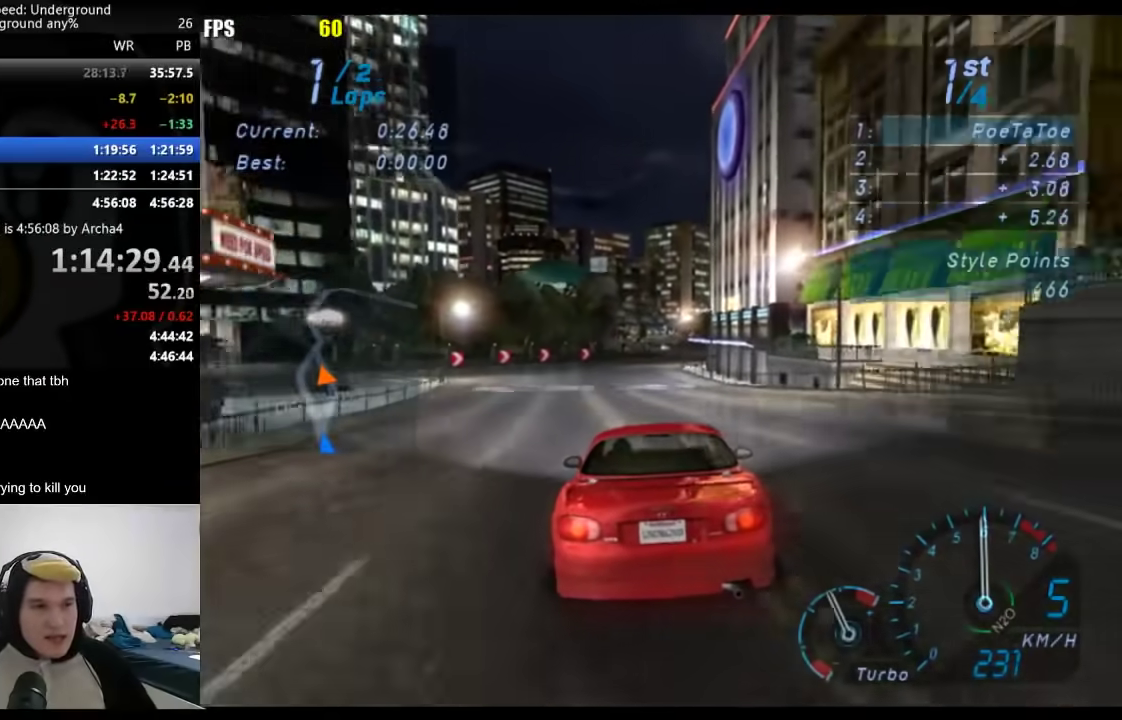
{"buttons": [], "left_stick": "center", "right_stick": "center", "events": []}
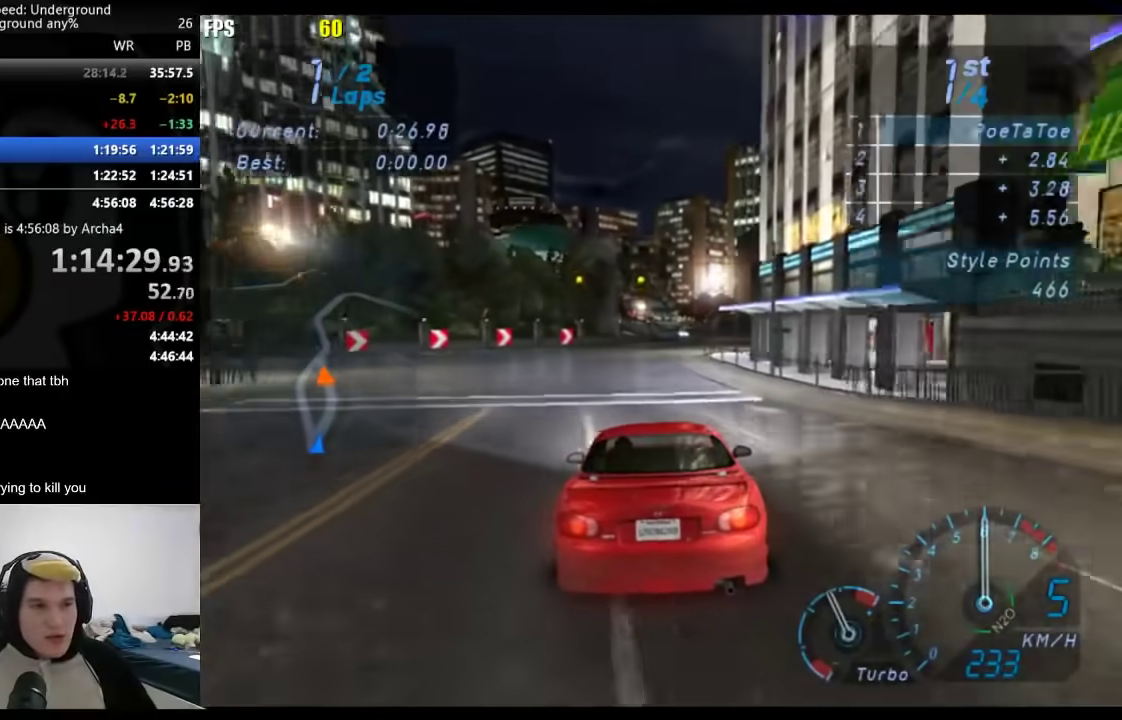
{"buttons": [], "left_stick": "center", "right_stick": "center", "events": []}
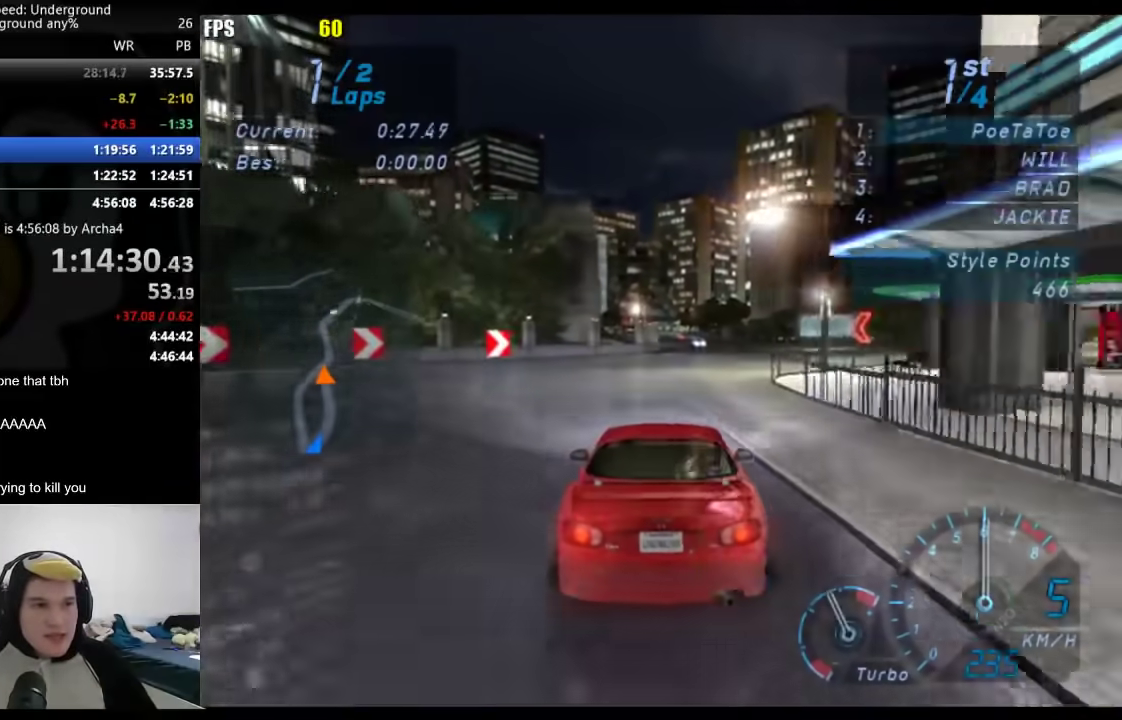
{"buttons": [], "left_stick": "center", "right_stick": "center", "events": [[150, "left_stick", "right"], [217, "left_stick", "center"]]}
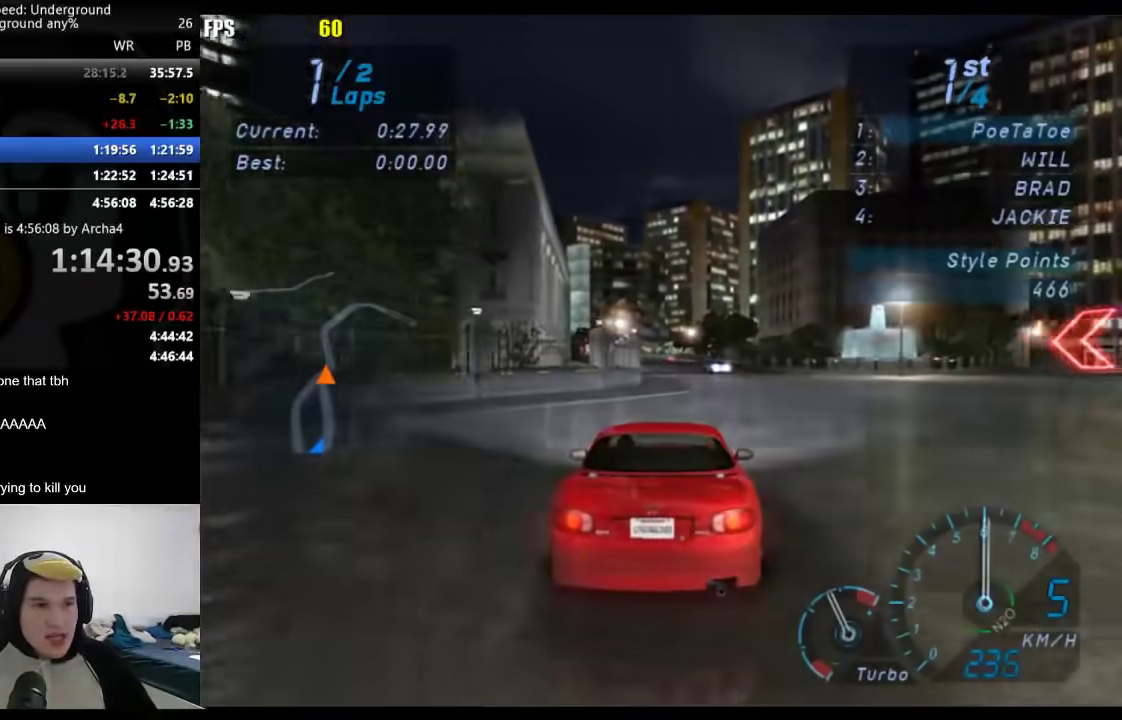
{"buttons": [], "left_stick": "center", "right_stick": "center", "events": [[167, "left_stick", "down-left"], [317, "left_stick", "center"]]}
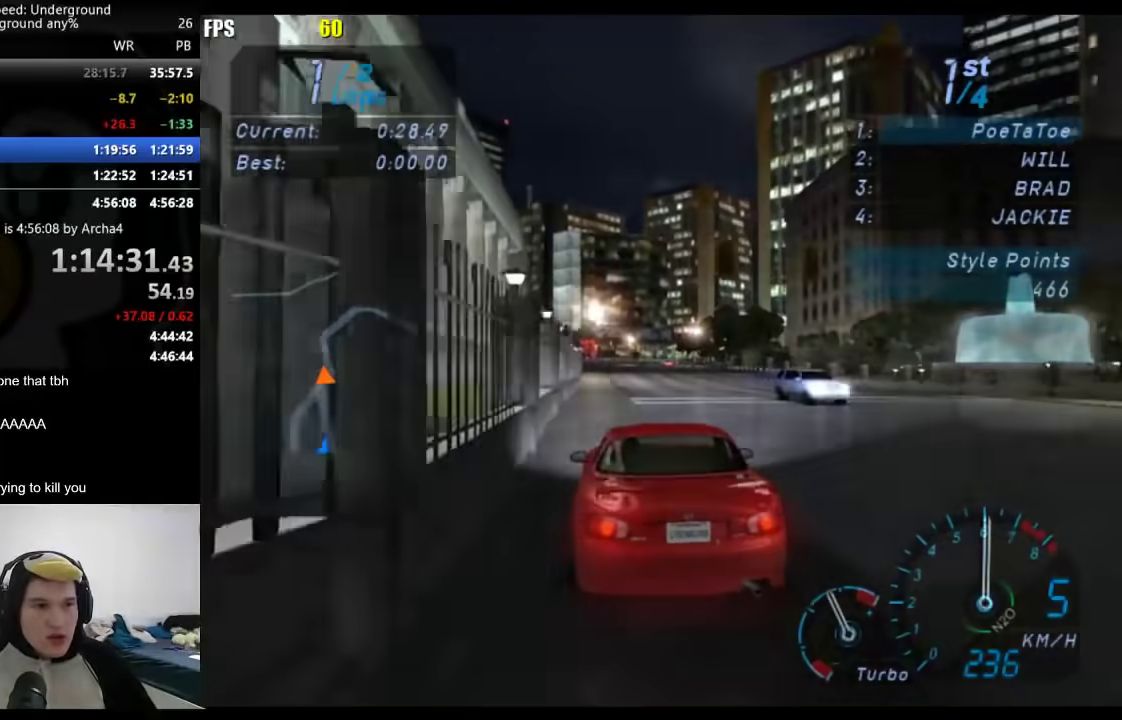
{"buttons": [], "left_stick": "center", "right_stick": "center", "events": []}
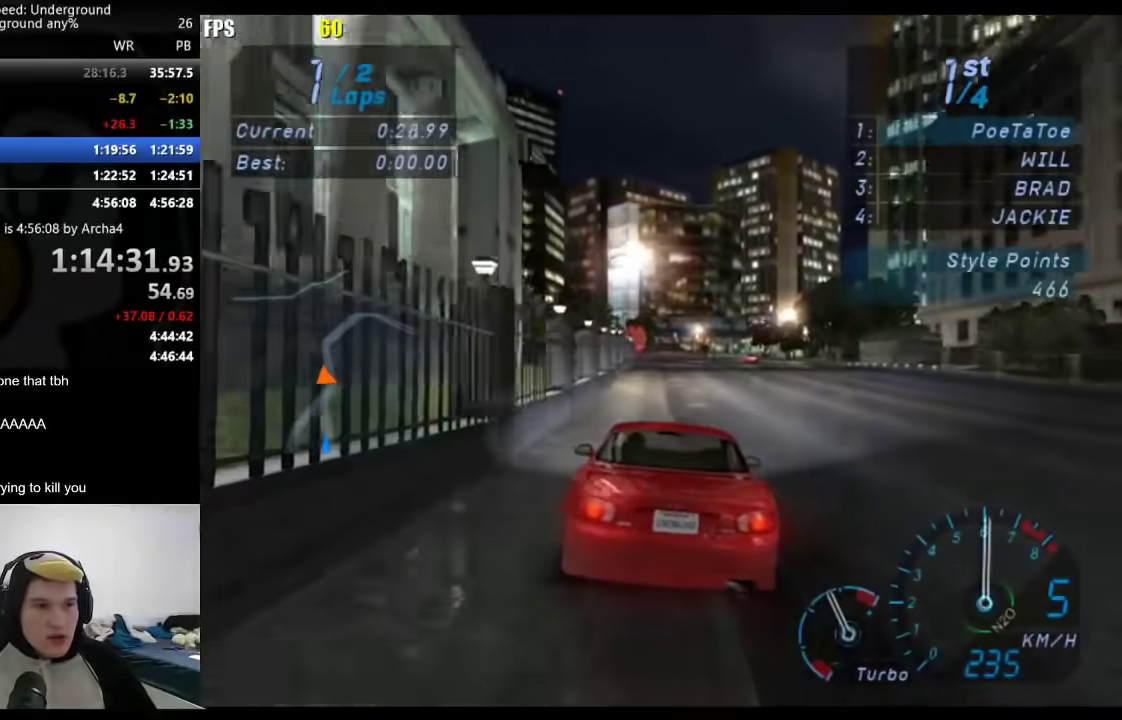
{"buttons": [], "left_stick": "center", "right_stick": "center", "events": []}
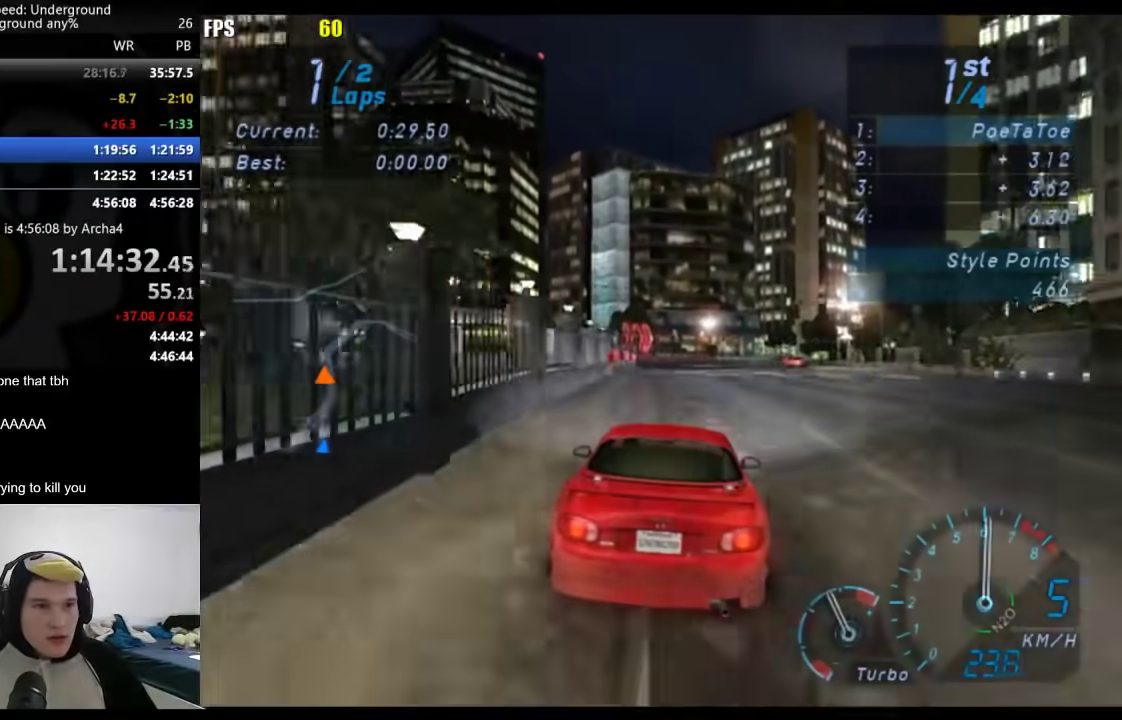
{"buttons": [], "left_stick": "center", "right_stick": "center", "events": []}
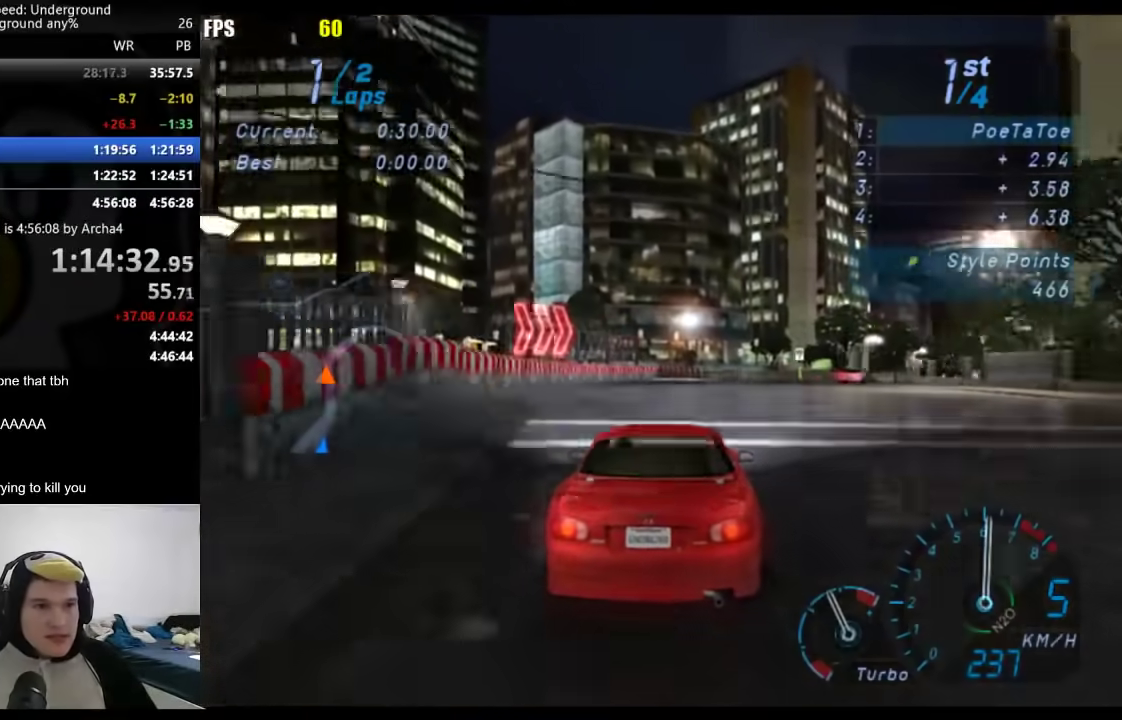
{"buttons": [], "left_stick": "right", "right_stick": "center", "events": [[150, "left_stick", "right"]]}
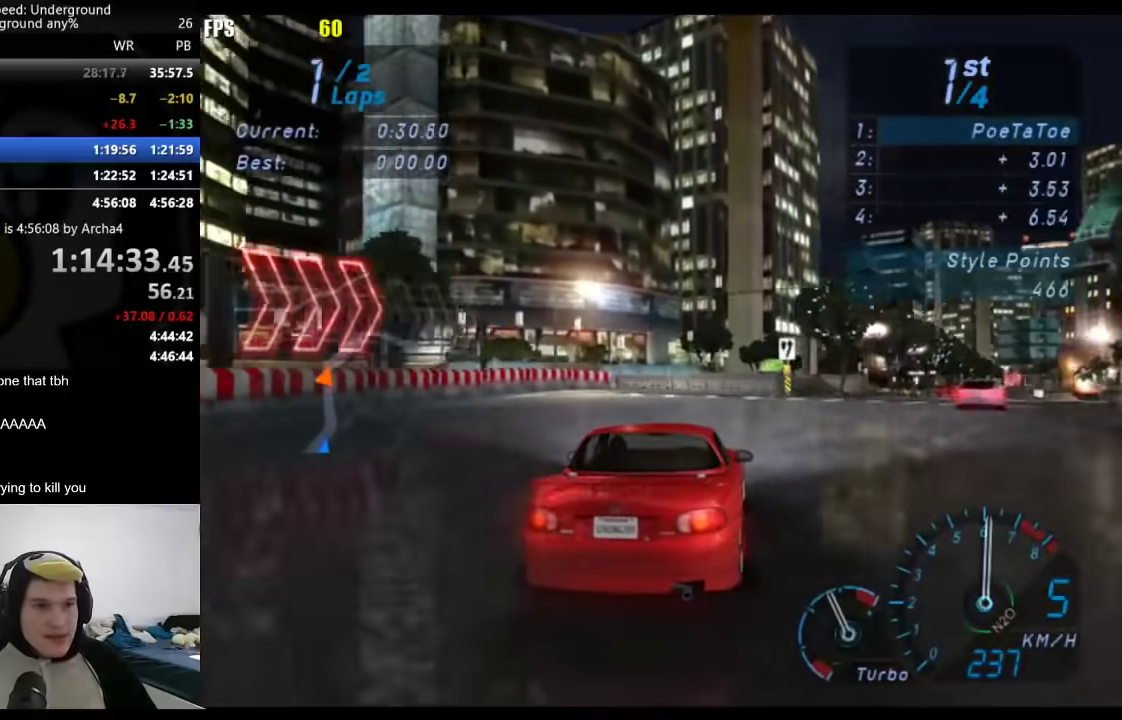
{"buttons": [], "left_stick": "center", "right_stick": "center", "events": [[100, "left_stick", "center"], [183, "left_stick", "right"], [317, "left_stick", "center"]]}
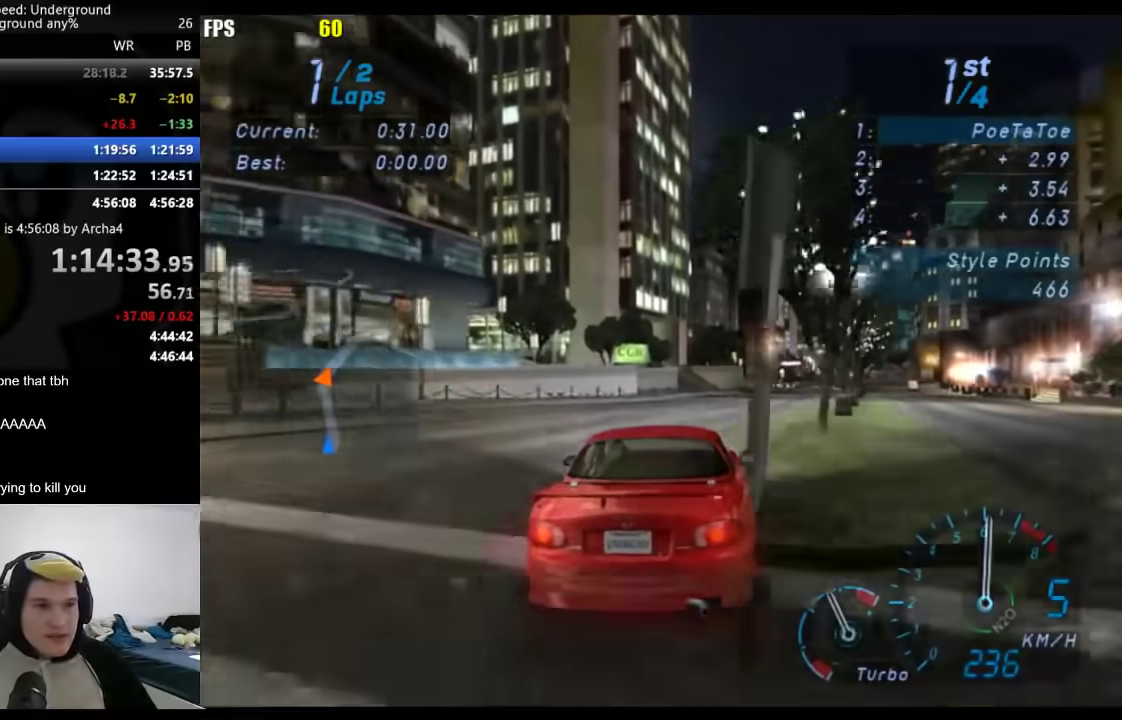
{"buttons": [], "left_stick": "center", "right_stick": "center", "events": [[150, "left_stick", "right"], [467, "left_stick", "center"]]}
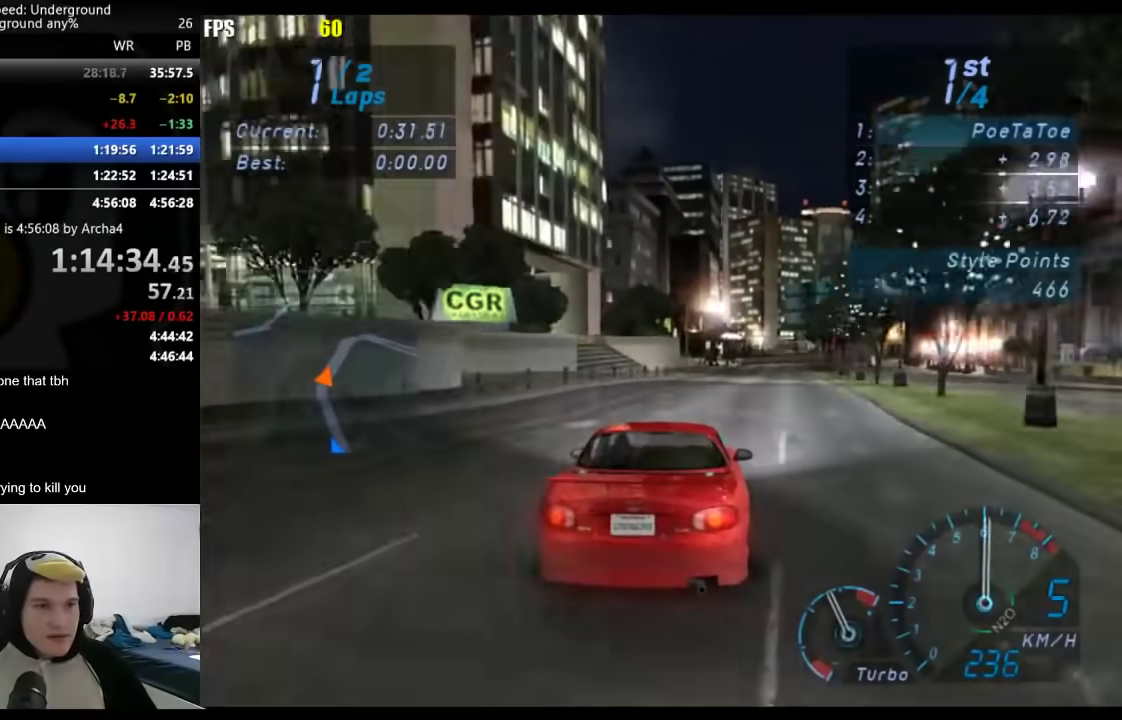
{"buttons": [], "left_stick": "center", "right_stick": "center", "events": [[133, "left_stick", "right"], [233, "left_stick", "center"]]}
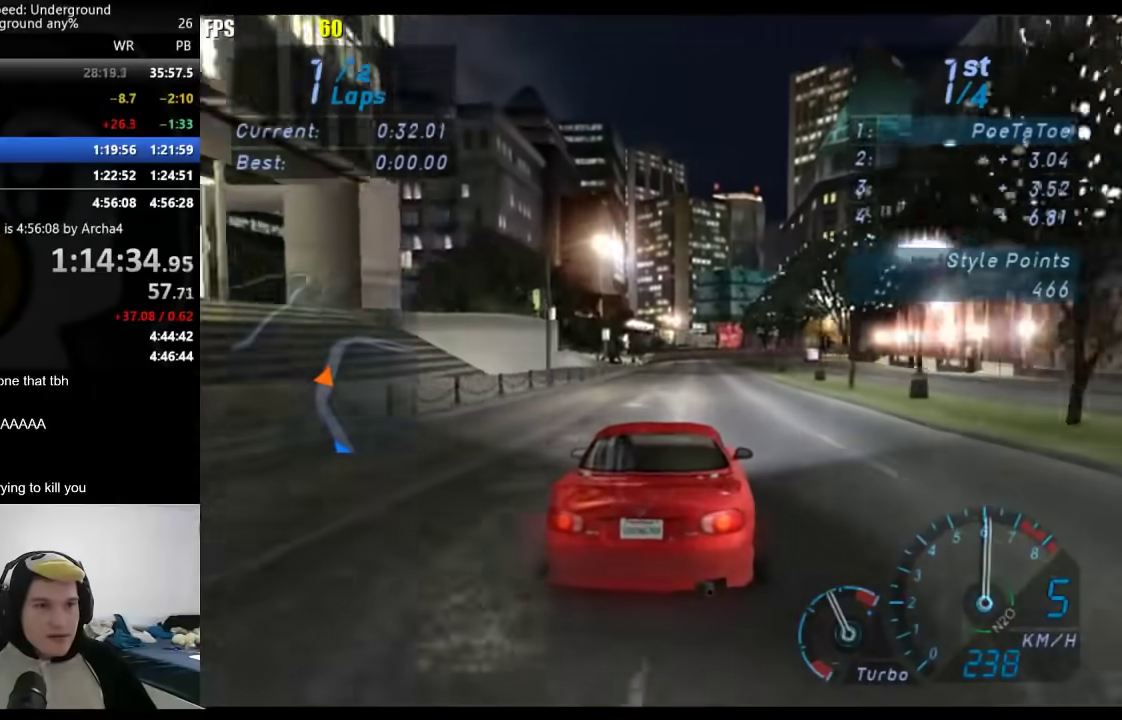
{"buttons": [], "left_stick": "right", "right_stick": "center", "events": [[400, "left_stick", "right"]]}
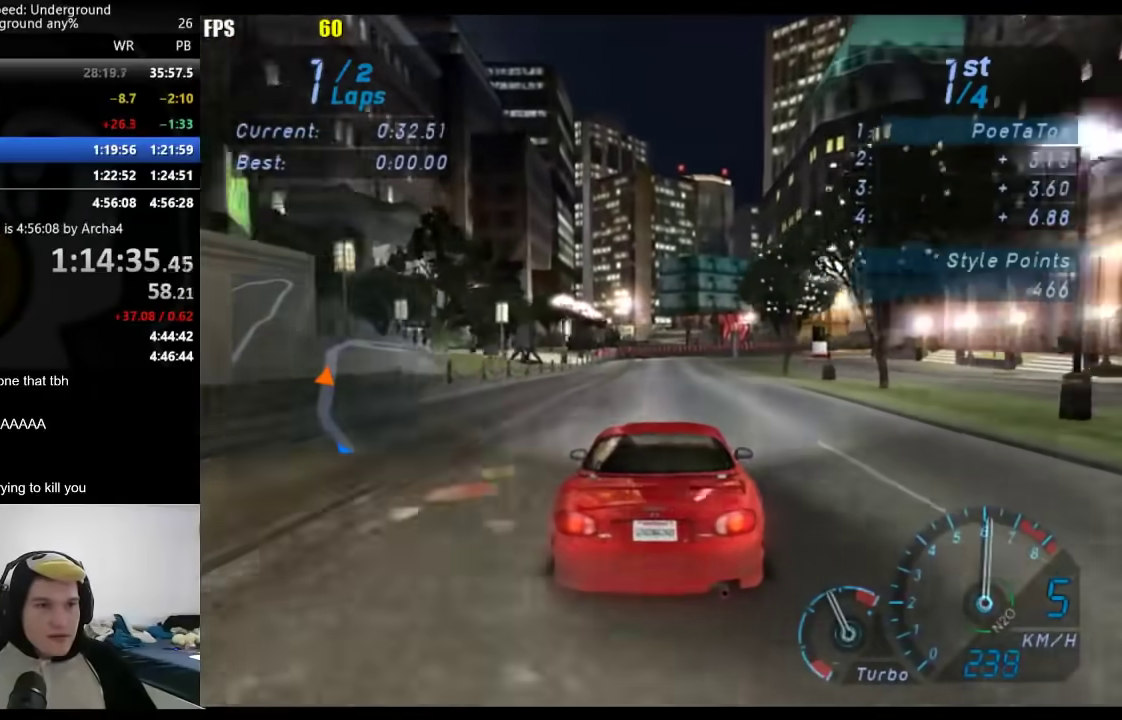
{"buttons": [], "left_stick": "right", "right_stick": "center", "events": []}